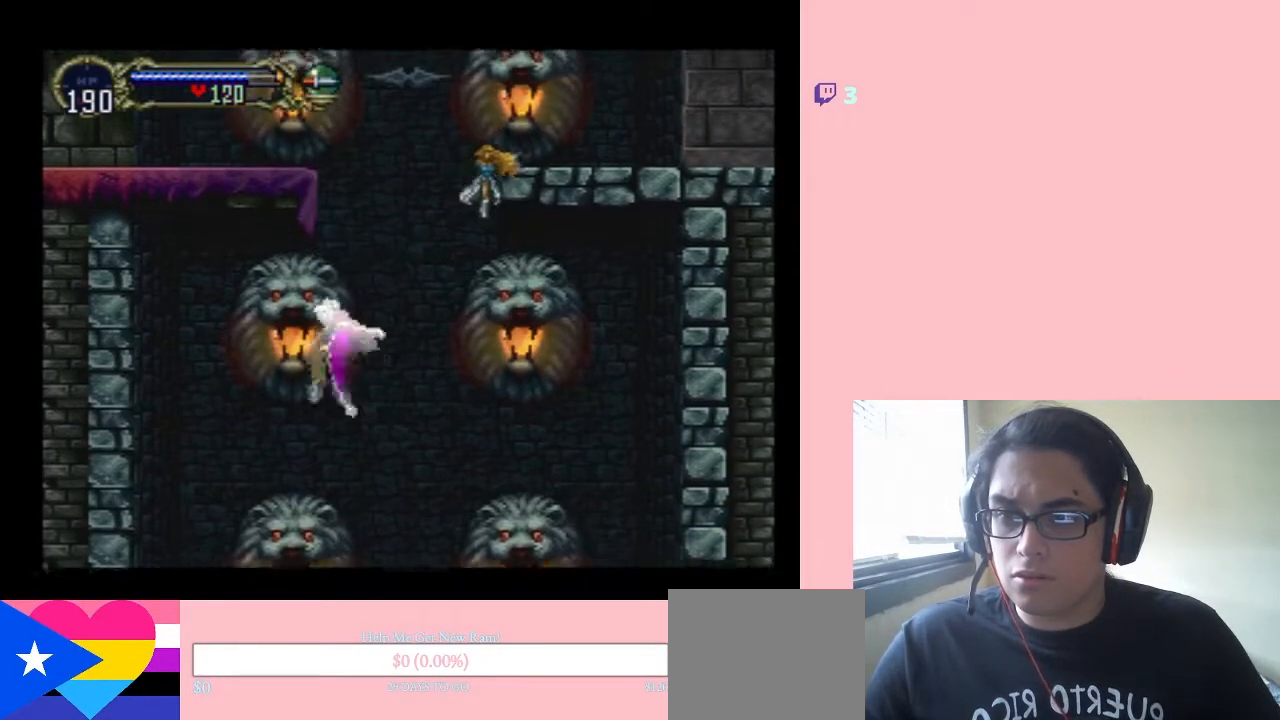
Gameplay with a controller (Nintendo layout); each line is a JSON object with the inputs held at the frame after it (dt_ms = milliseconds from this image to that frame). "events" lists button and stick changes between this image and that frame as [ms after this image, input, new state], when the widget could be followed in between. Not read: L2 L3 R2 R3.
{"dt_ms": 500, "buttons": ["DPAD_UP"], "left_stick": "center", "right_stick": "center", "events": [[67, "R1", "up"]]}
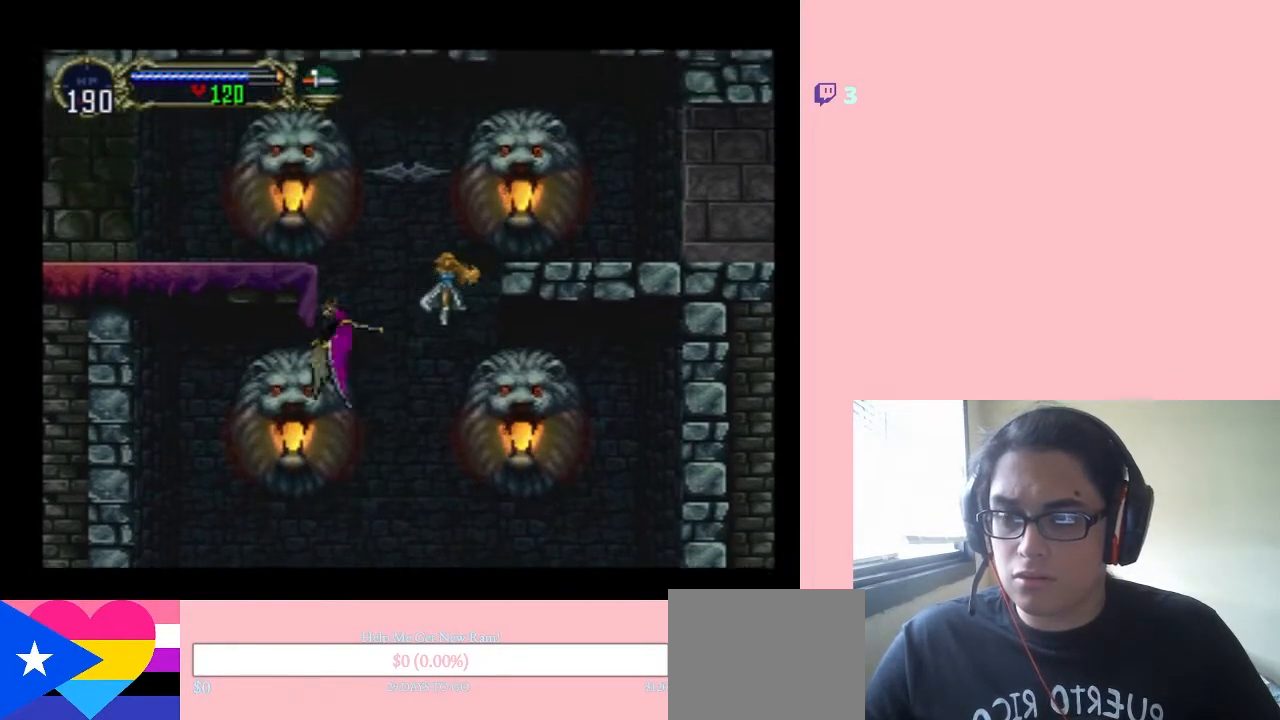
{"dt_ms": 500, "buttons": ["DPAD_UP"], "left_stick": "center", "right_stick": "center", "events": []}
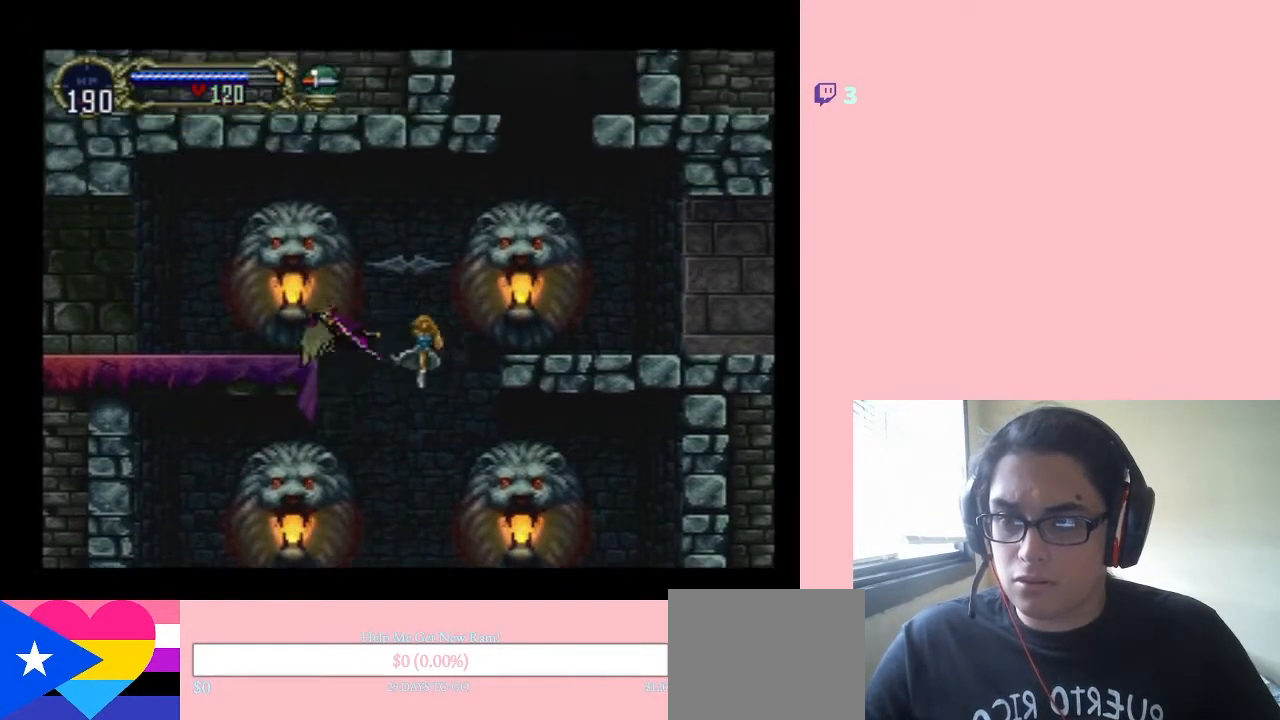
{"dt_ms": 500, "buttons": ["DPAD_LEFT"], "left_stick": "center", "right_stick": "center", "events": [[33, "DPAD_LEFT", "down"], [217, "DPAD_UP", "up"], [283, "B", "down"], [400, "B", "up"]]}
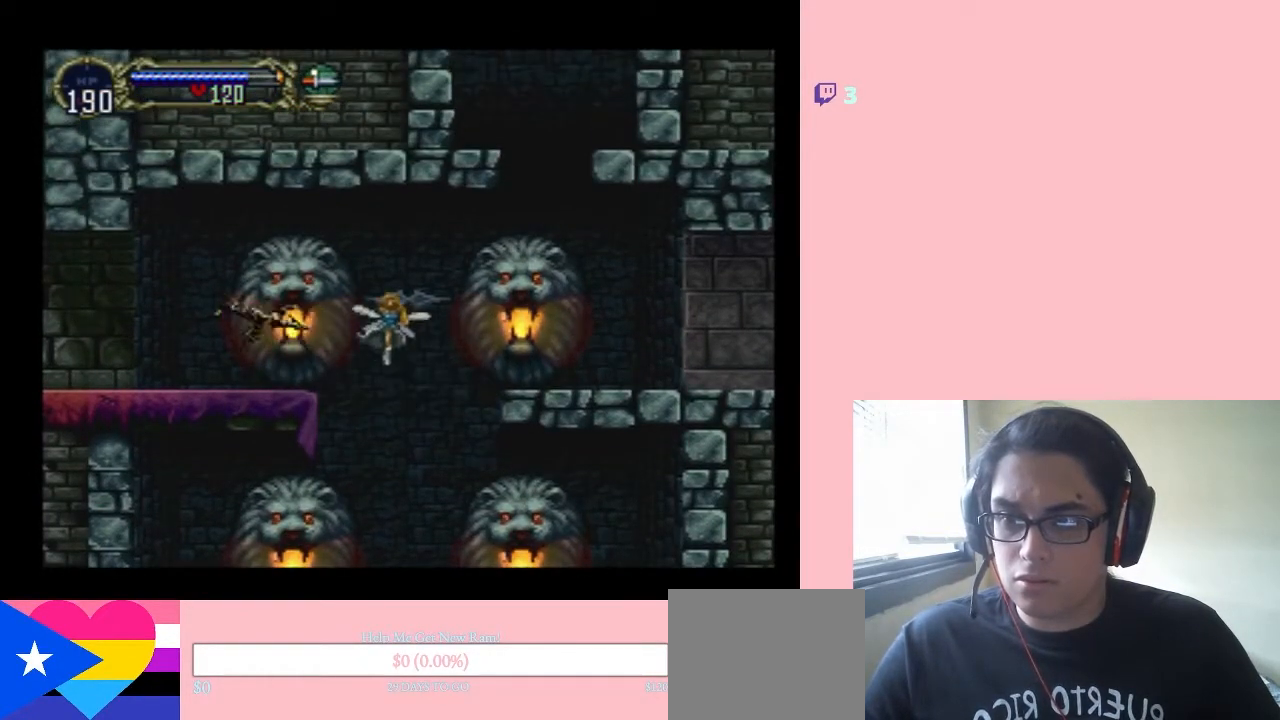
{"dt_ms": 500, "buttons": ["DPAD_LEFT"], "left_stick": "center", "right_stick": "center", "events": [[200, "Y", "down"], [333, "Y", "up"]]}
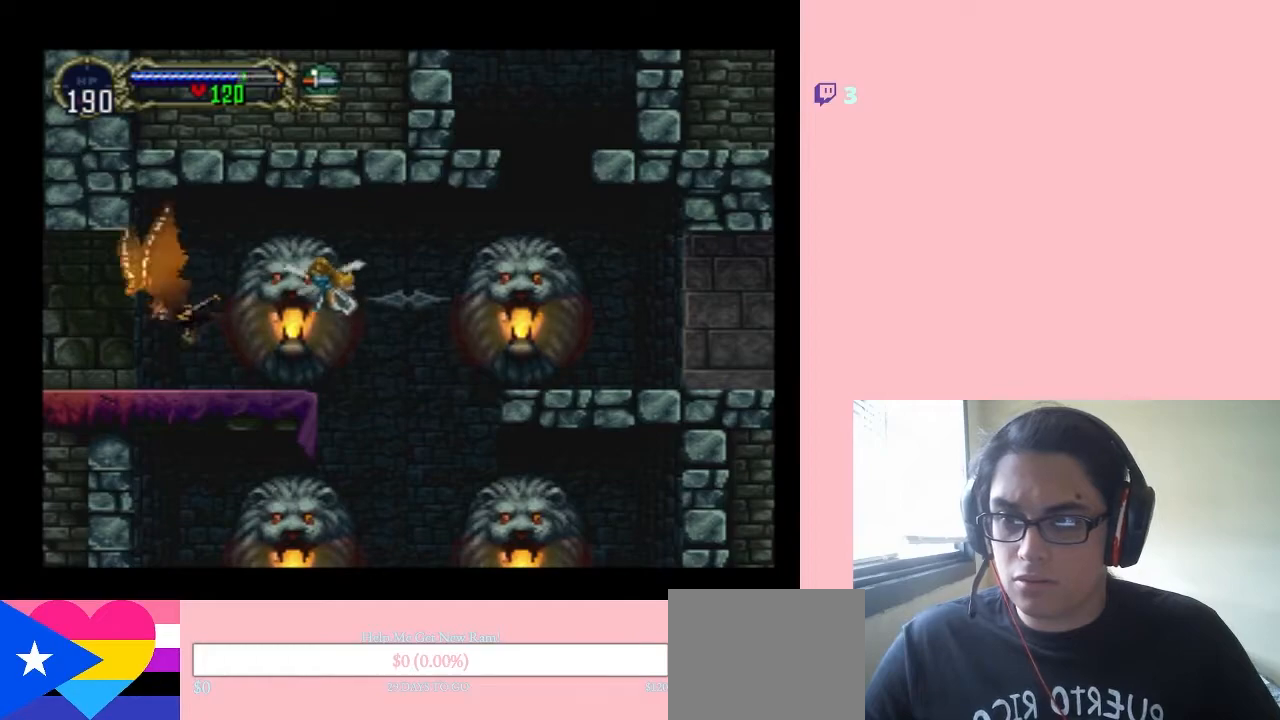
{"dt_ms": 500, "buttons": ["DPAD_LEFT"], "left_stick": "center", "right_stick": "center", "events": []}
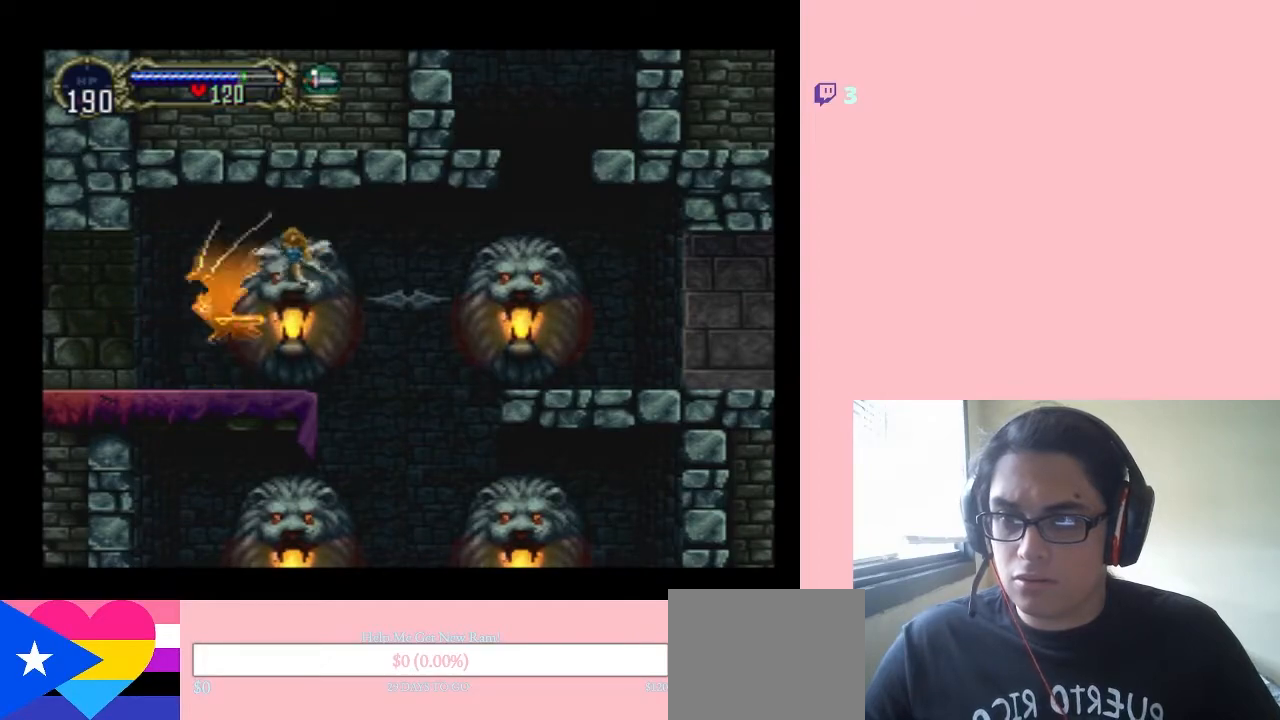
{"dt_ms": 500, "buttons": ["DPAD_LEFT"], "left_stick": "center", "right_stick": "center", "events": [[300, "X", "down"], [400, "X", "up"]]}
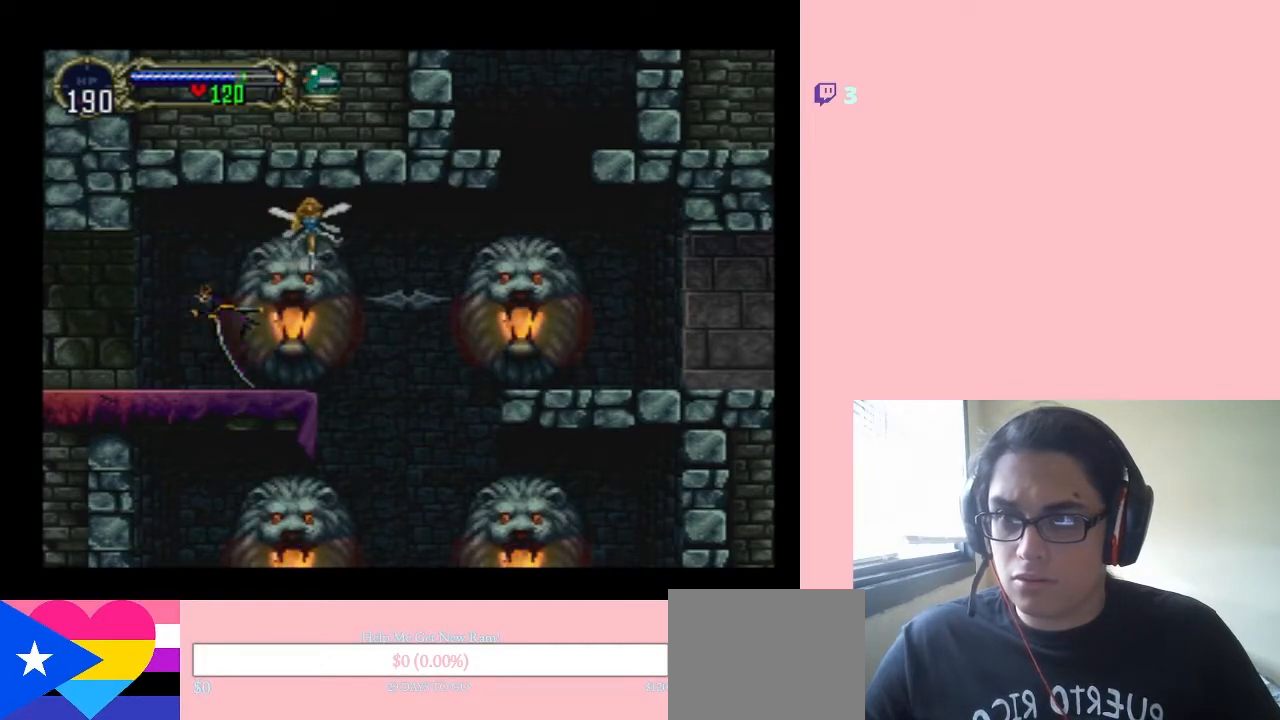
{"dt_ms": 500, "buttons": ["DPAD_LEFT"], "left_stick": "center", "right_stick": "center", "events": [[150, "R1", "down"], [300, "R1", "up"]]}
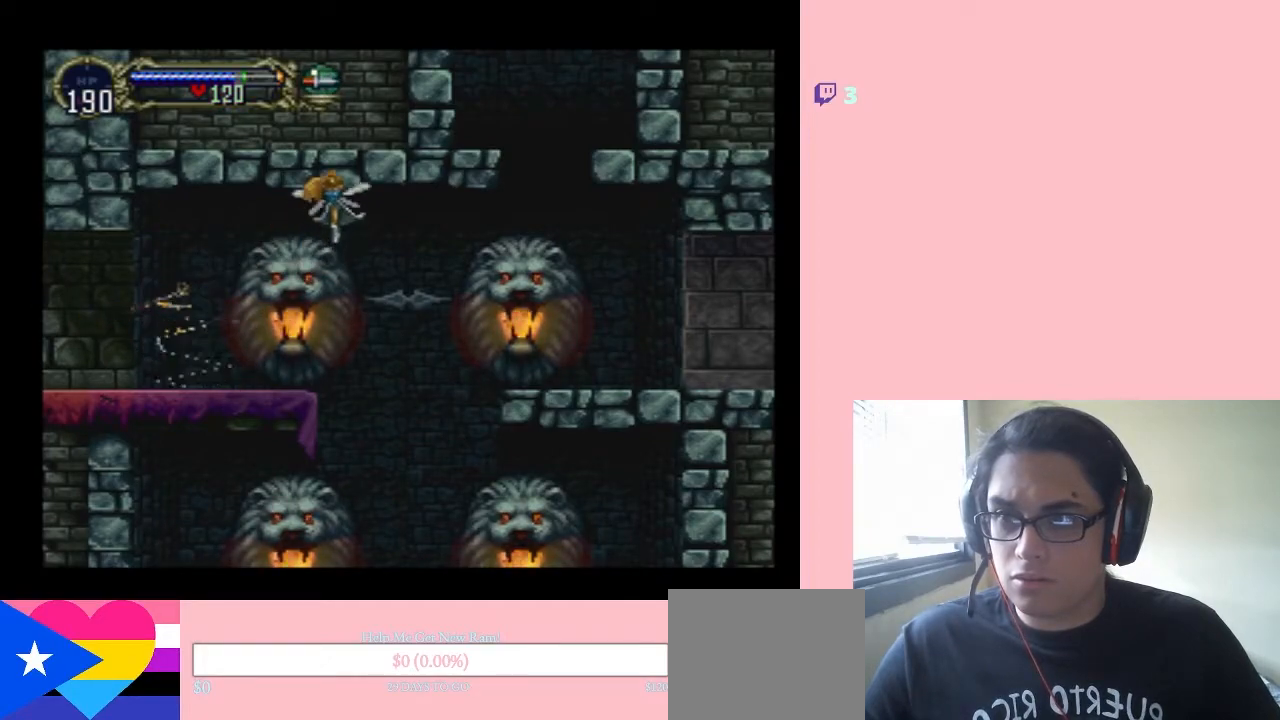
{"dt_ms": 500, "buttons": ["DPAD_LEFT"], "left_stick": "center", "right_stick": "center", "events": []}
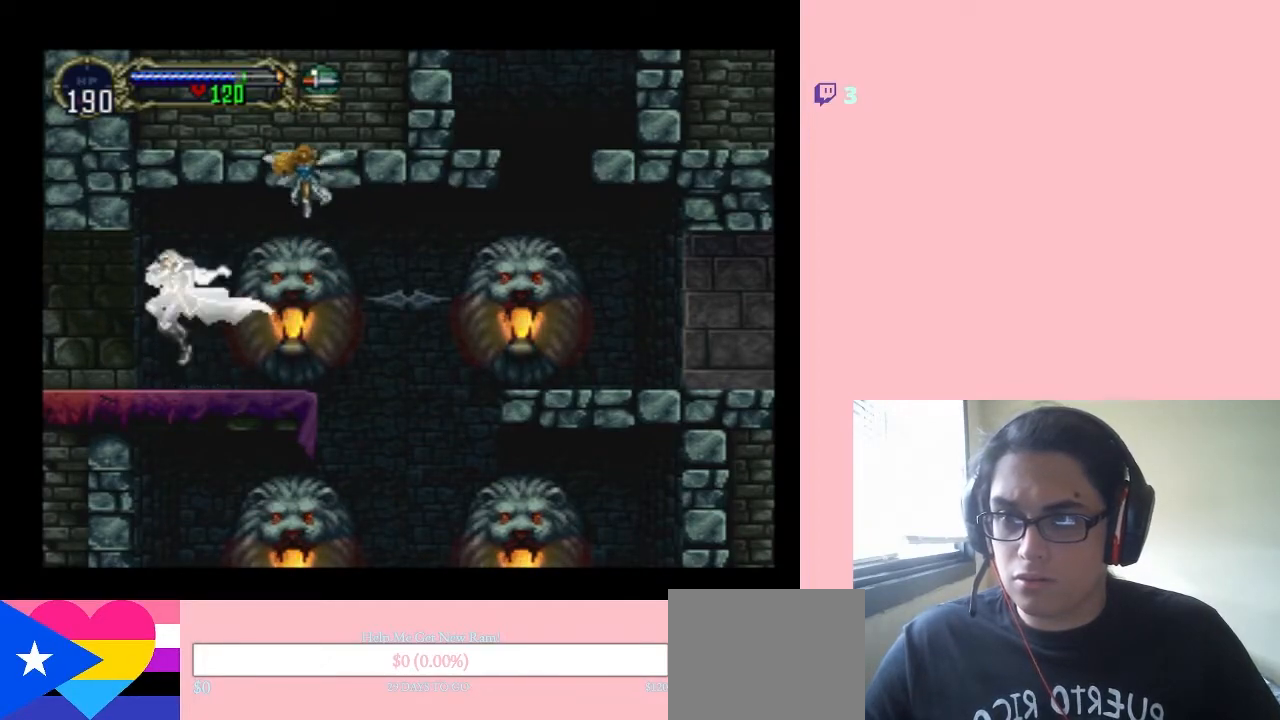
{"dt_ms": 1000, "buttons": [], "left_stick": "center", "right_stick": "center", "events": [[217, "DPAD_UP", "down"], [250, "DPAD_LEFT", "up"], [250, "DPAD_RIGHT", "down"], [250, "DPAD_UP", "up"], [300, "X", "down"], [367, "DPAD_RIGHT", "up"], [733, "X", "up"]]}
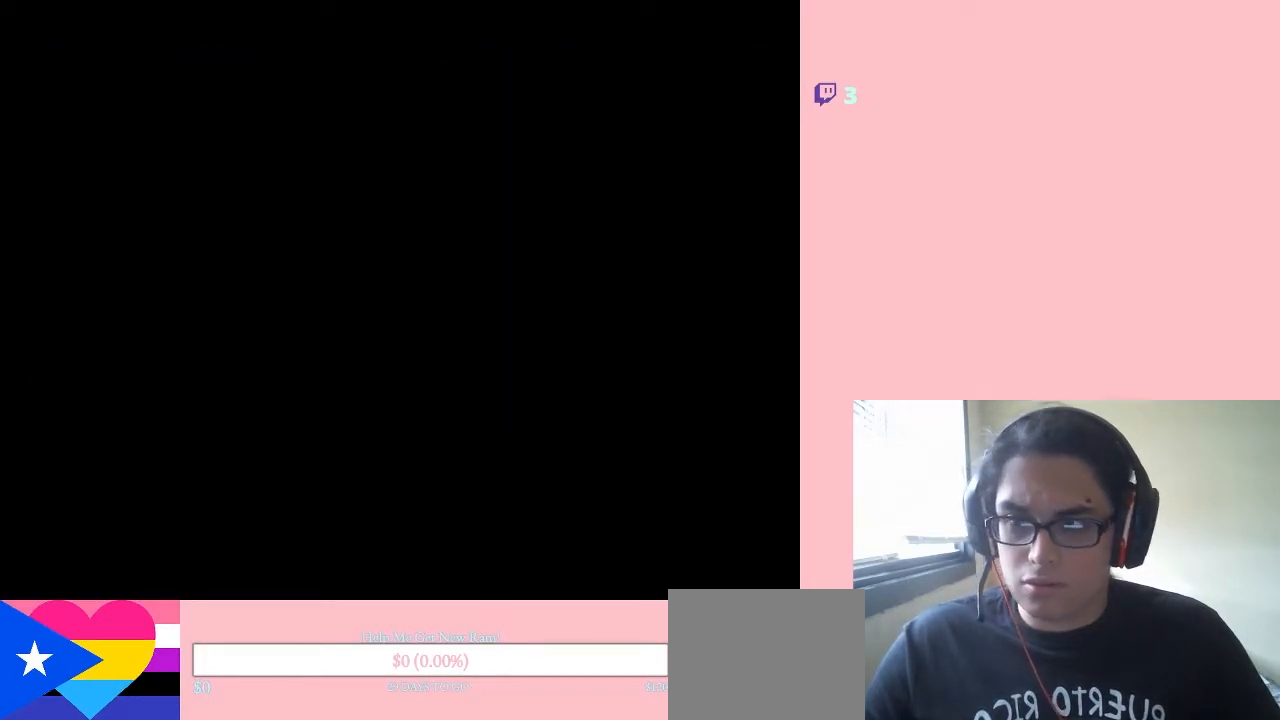
{"dt_ms": 500, "buttons": ["DPAD_LEFT"], "left_stick": "center", "right_stick": "center", "events": [[150, "DPAD_LEFT", "down"]]}
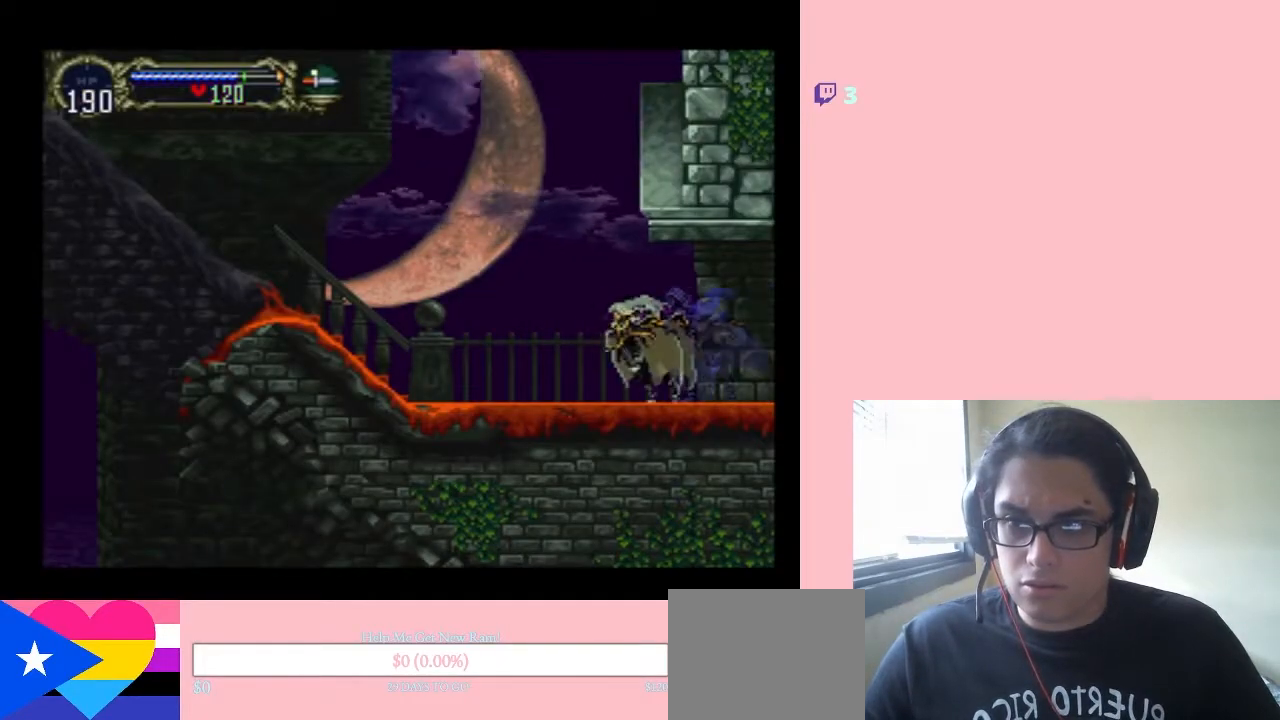
{"dt_ms": 500, "buttons": ["DPAD_RIGHT"], "left_stick": "center", "right_stick": "center", "events": [[117, "B", "down"], [500, "B", "up"], [500, "DPAD_LEFT", "up"], [500, "DPAD_RIGHT", "down"]]}
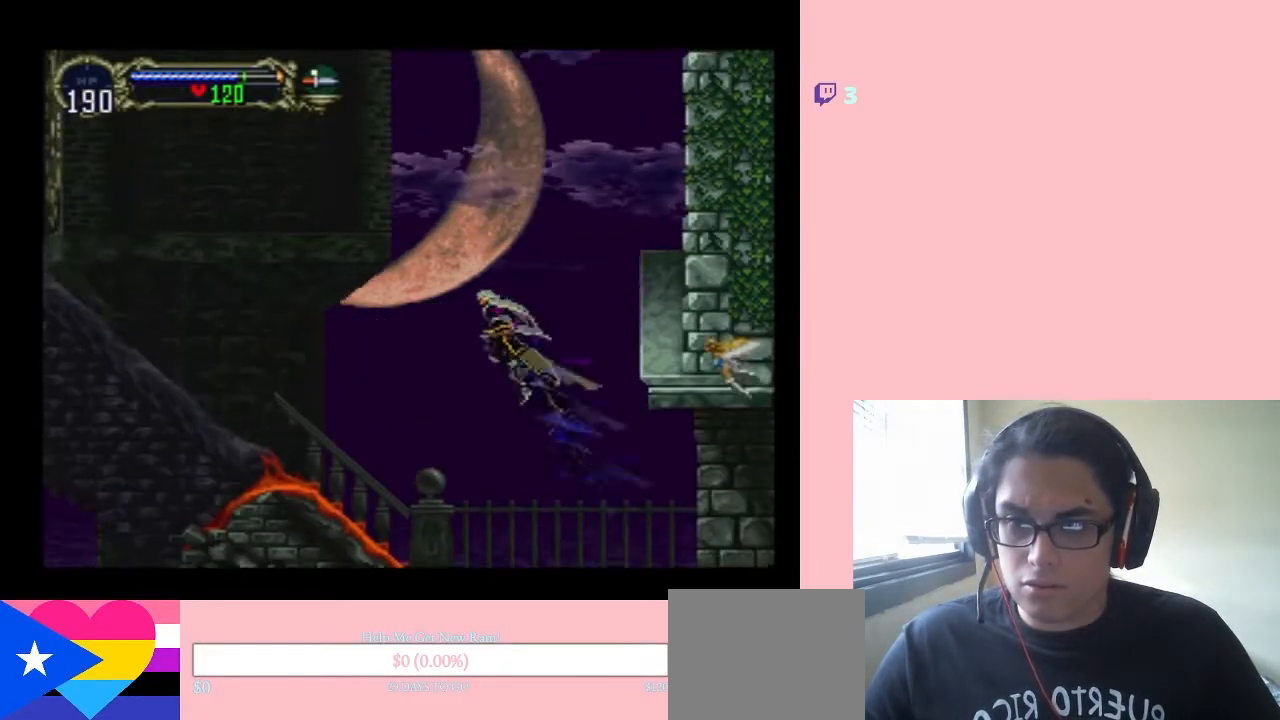
{"dt_ms": 500, "buttons": ["B", "DPAD_RIGHT"], "left_stick": "center", "right_stick": "center", "events": [[67, "B", "down"]]}
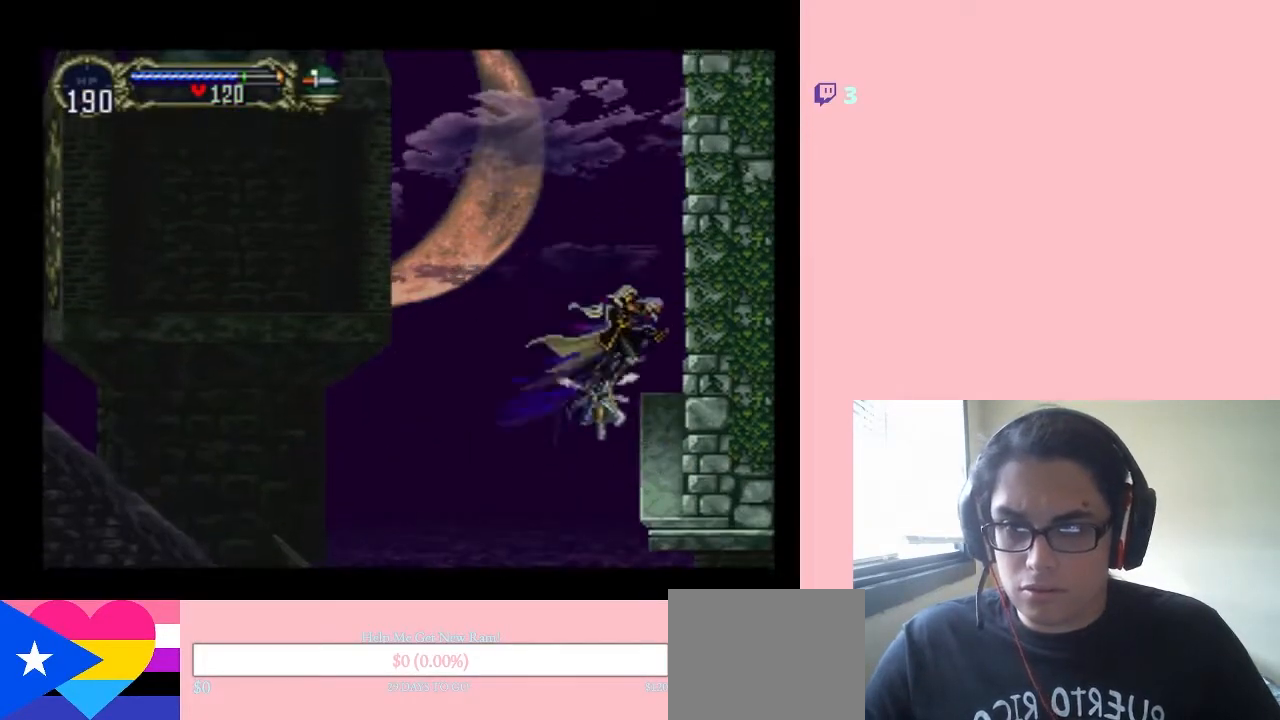
{"dt_ms": 500, "buttons": ["DPAD_LEFT"], "left_stick": "center", "right_stick": "center", "events": [[283, "B", "up"], [317, "DPAD_RIGHT", "up"], [400, "DPAD_LEFT", "down"]]}
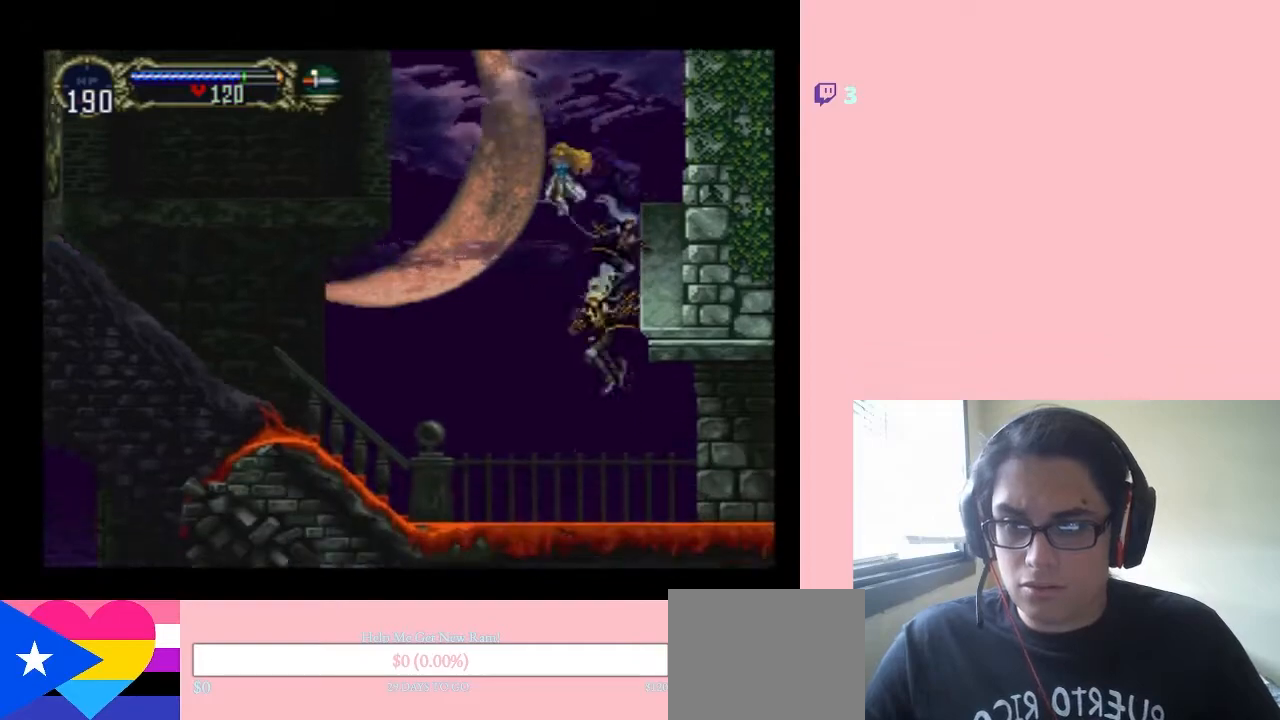
{"dt_ms": 500, "buttons": ["DPAD_LEFT"], "left_stick": "center", "right_stick": "center", "events": []}
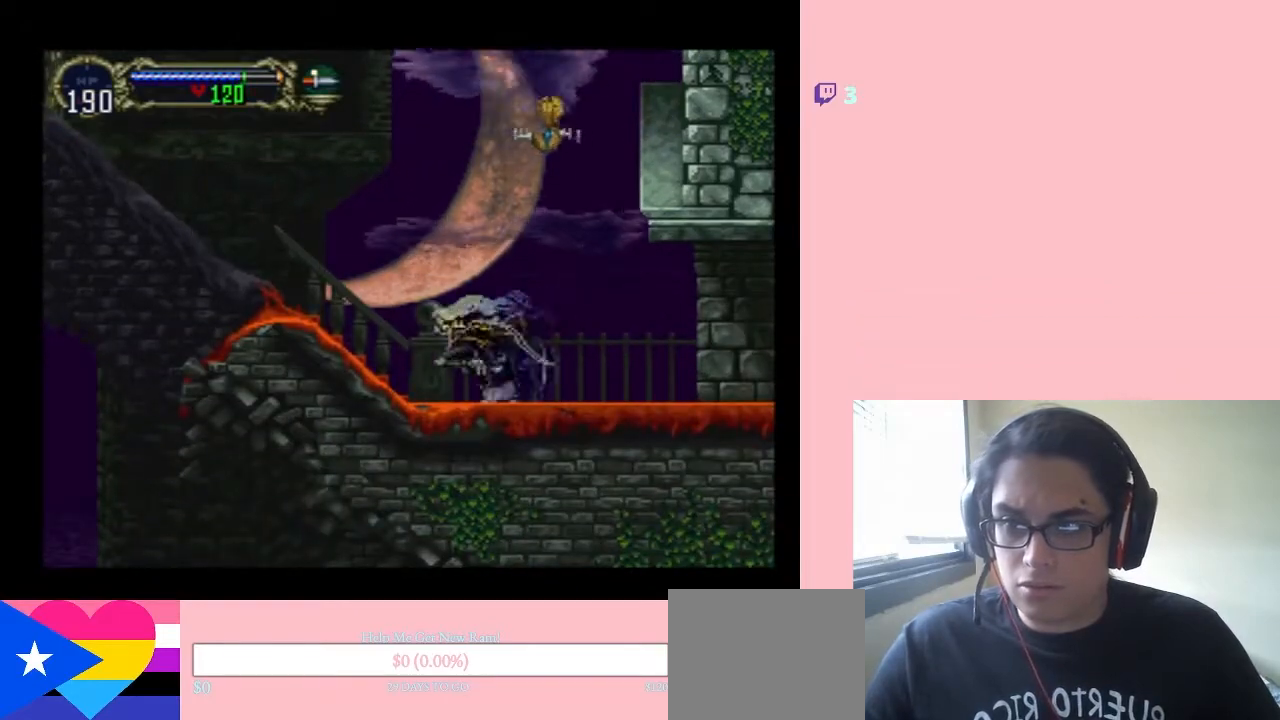
{"dt_ms": 500, "buttons": ["DPAD_LEFT"], "left_stick": "center", "right_stick": "center", "events": []}
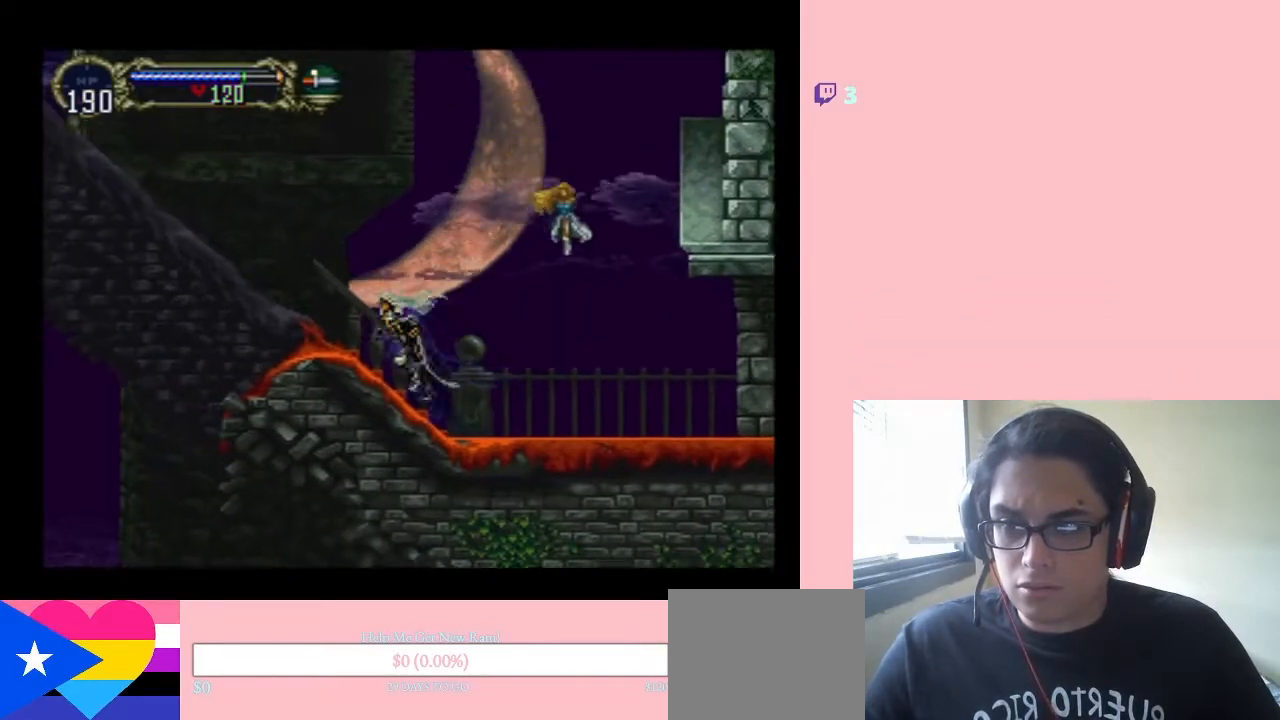
{"dt_ms": 500, "buttons": ["B", "DPAD_RIGHT"], "left_stick": "center", "right_stick": "center", "events": [[83, "DPAD_LEFT", "up"], [83, "DPAD_UP", "down"], [117, "DPAD_RIGHT", "down"], [117, "DPAD_UP", "up"], [183, "B", "down"]]}
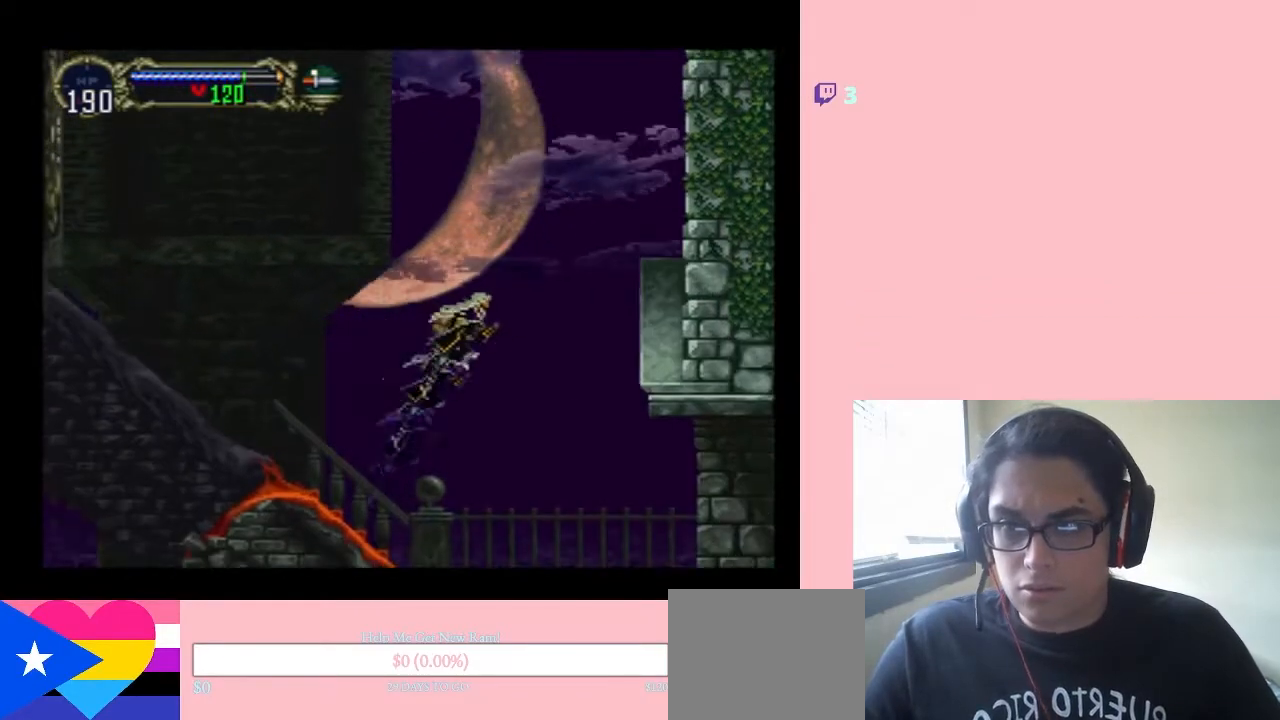
{"dt_ms": 500, "buttons": ["B", "DPAD_RIGHT"], "left_stick": "center", "right_stick": "center", "events": []}
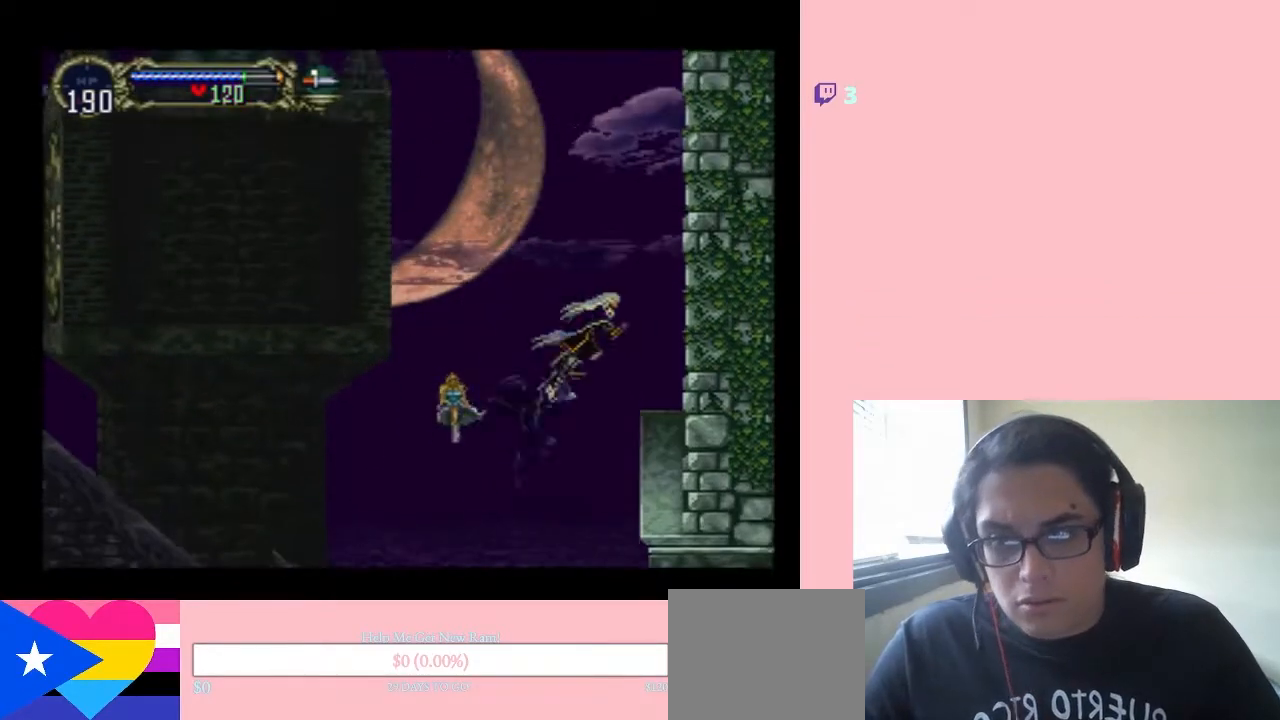
{"dt_ms": 500, "buttons": ["B", "DPAD_RIGHT"], "left_stick": "center", "right_stick": "center", "events": []}
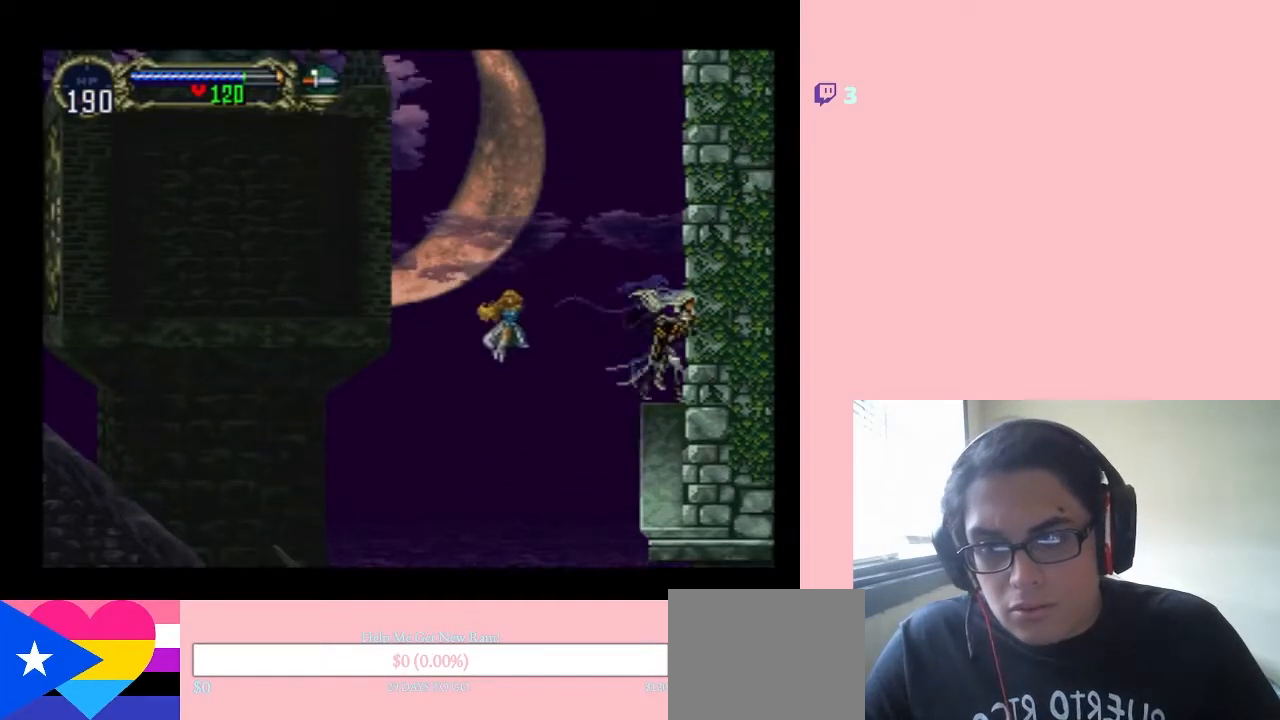
{"dt_ms": 500, "buttons": ["B"], "left_stick": "center", "right_stick": "center", "events": [[50, "DPAD_RIGHT", "up"]]}
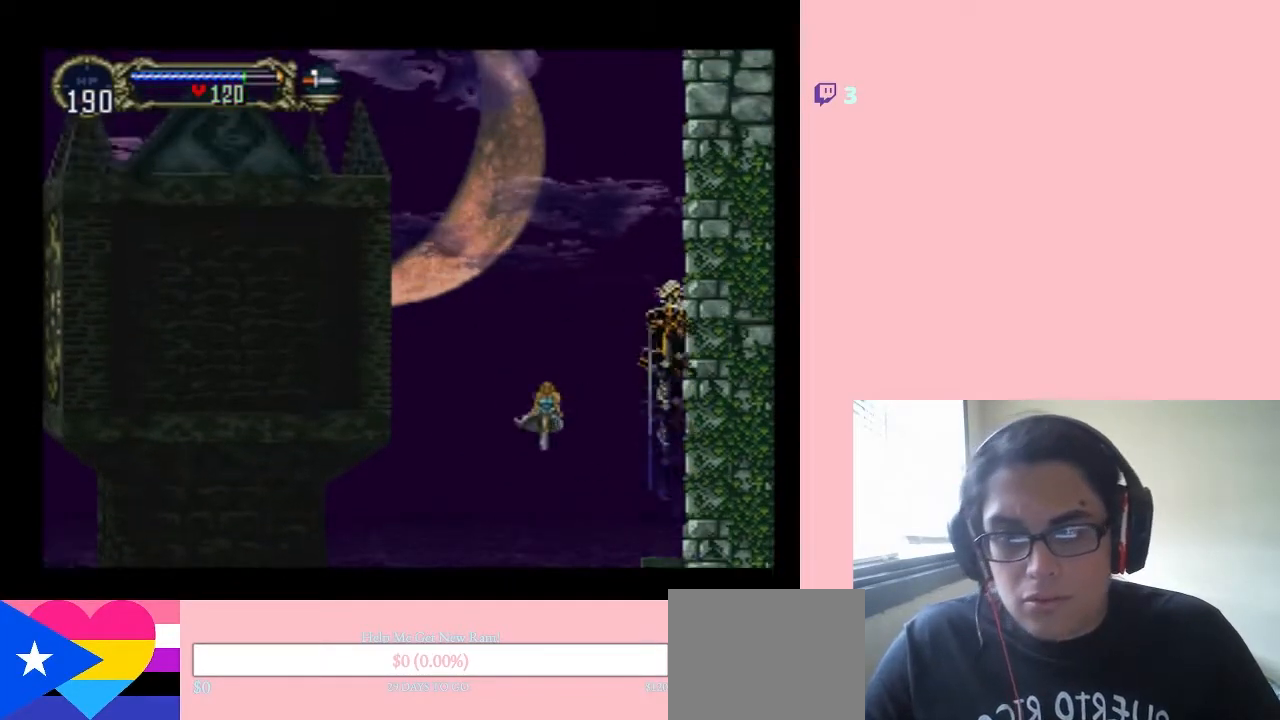
{"dt_ms": 500, "buttons": ["B"], "left_stick": "center", "right_stick": "center", "events": []}
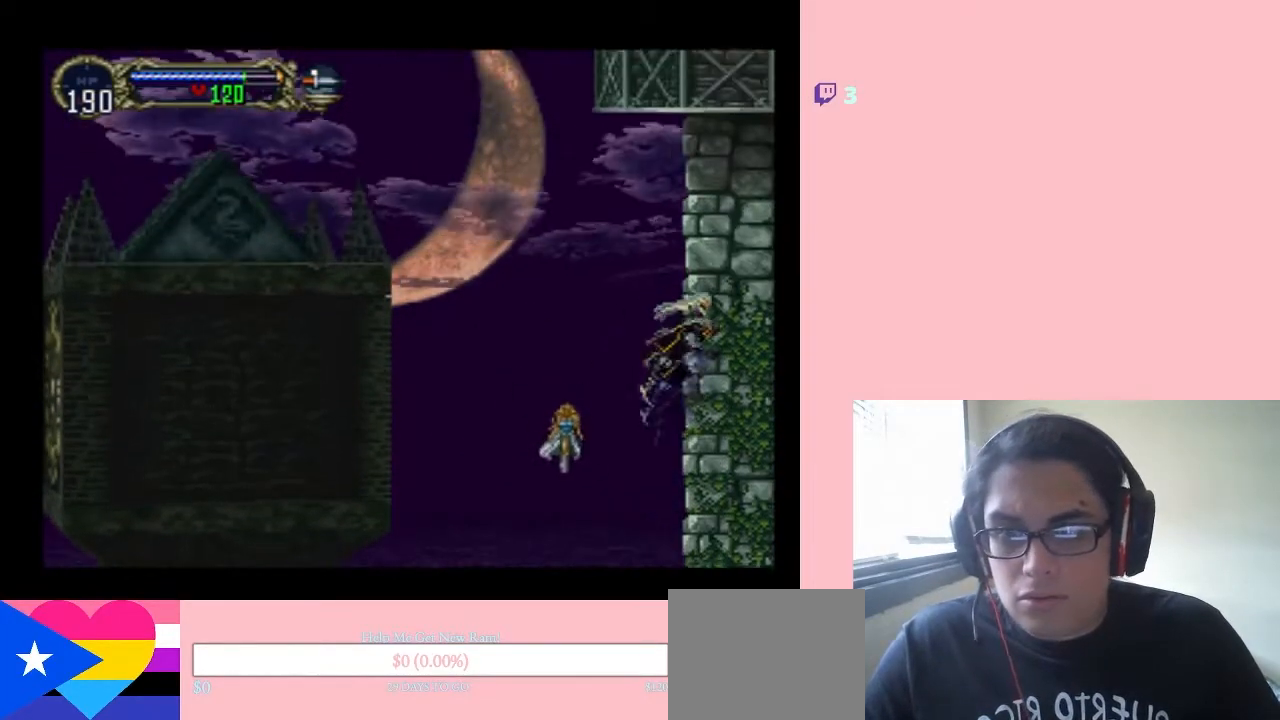
{"dt_ms": 500, "buttons": ["B", "L1", "DPAD_LEFT"], "left_stick": "center", "right_stick": "center", "events": [[17, "L1", "down"], [217, "DPAD_LEFT", "down"]]}
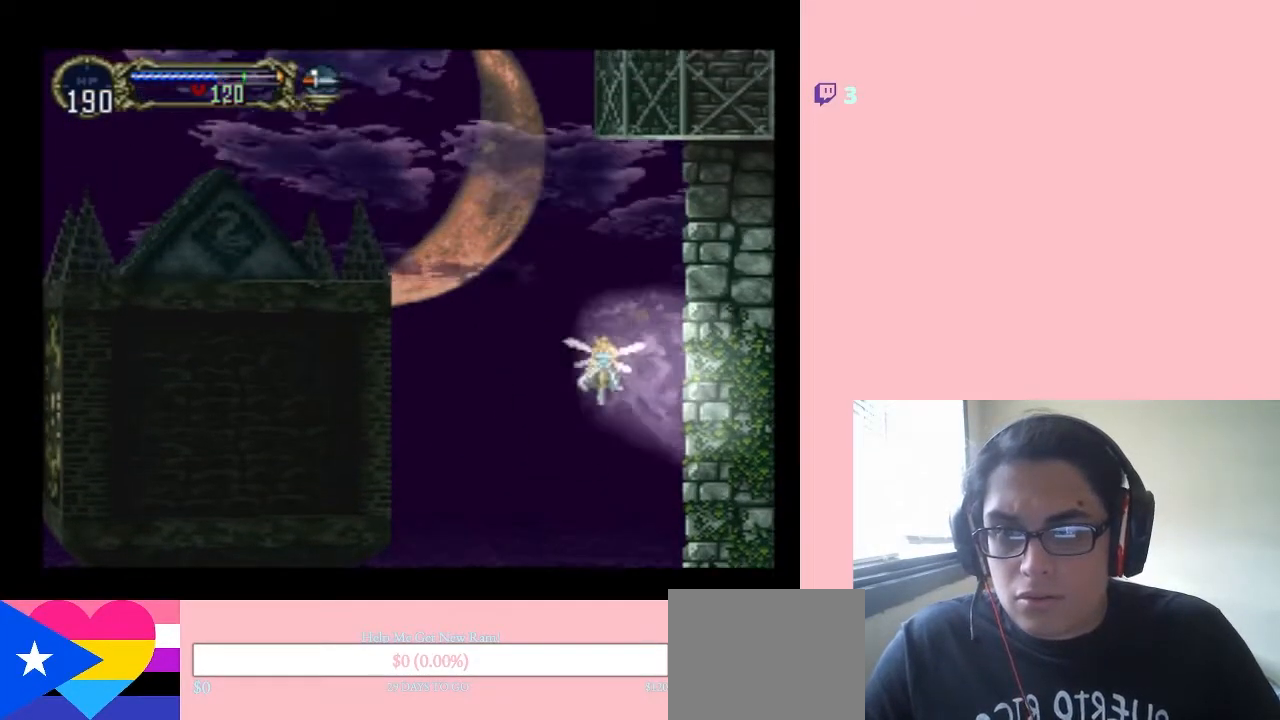
{"dt_ms": 500, "buttons": ["B", "L1", "DPAD_UP", "DPAD_LEFT"], "left_stick": "center", "right_stick": "center", "events": [[367, "DPAD_UP", "down"]]}
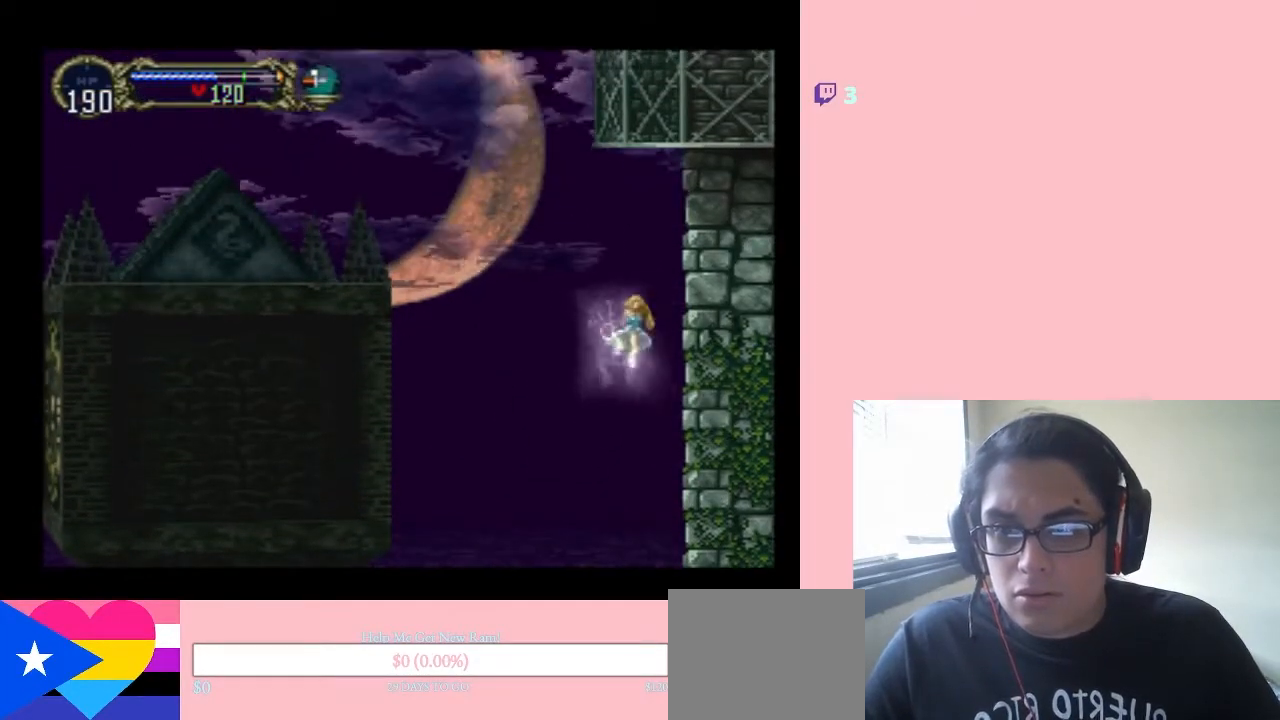
{"dt_ms": 500, "buttons": ["R1", "DPAD_UP", "DPAD_LEFT"], "left_stick": "center", "right_stick": "center", "events": [[250, "DPAD_LEFT", "up"], [250, "L1", "up"], [283, "B", "up"], [333, "R1", "down"], [433, "DPAD_LEFT", "down"]]}
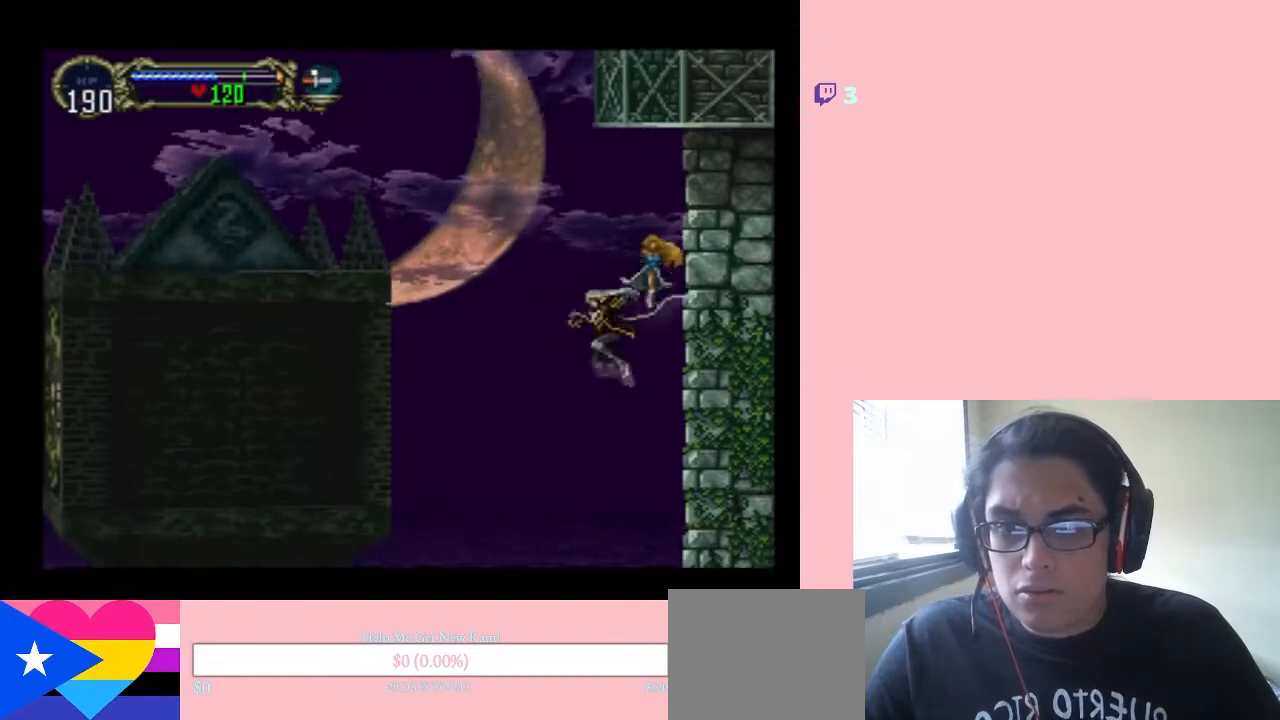
{"dt_ms": 500, "buttons": ["R1", "DPAD_UP"], "left_stick": "center", "right_stick": "center", "events": [[150, "DPAD_LEFT", "up"], [183, "R1", "up"], [267, "R1", "down"], [367, "R1", "up"], [417, "R1", "down"]]}
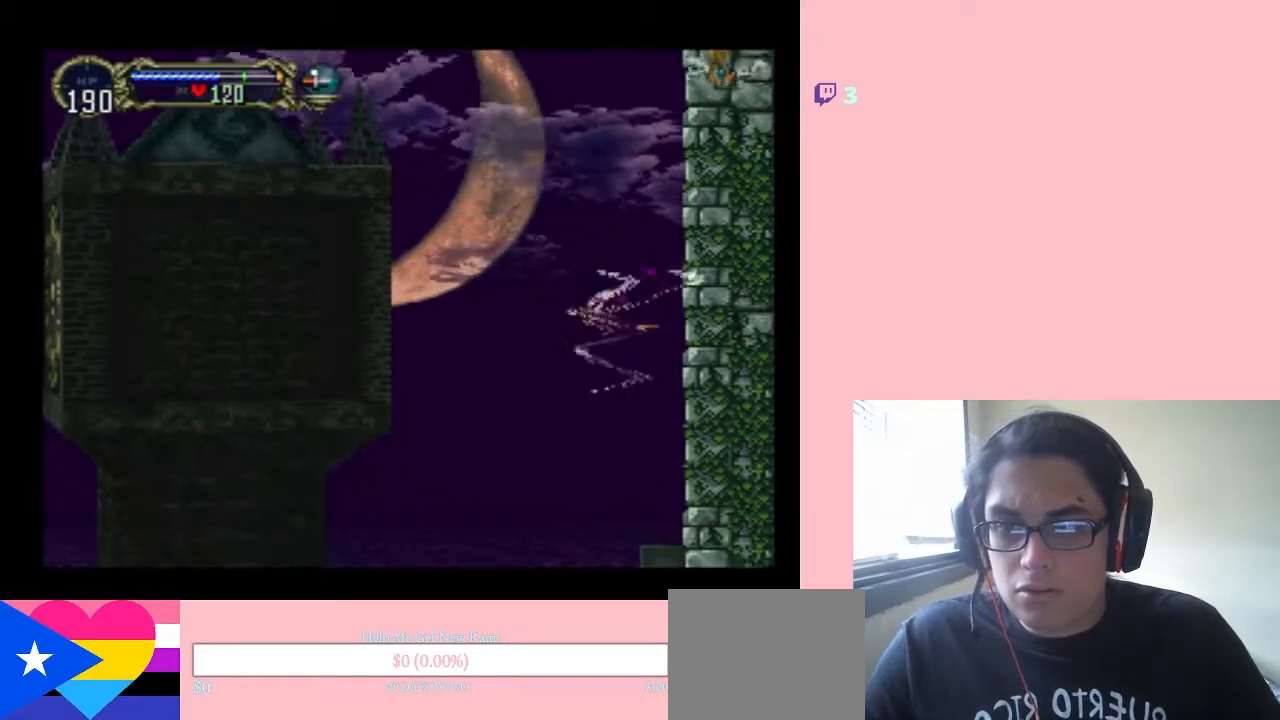
{"dt_ms": 500, "buttons": ["R1", "DPAD_UP"], "left_stick": "center", "right_stick": "center", "events": []}
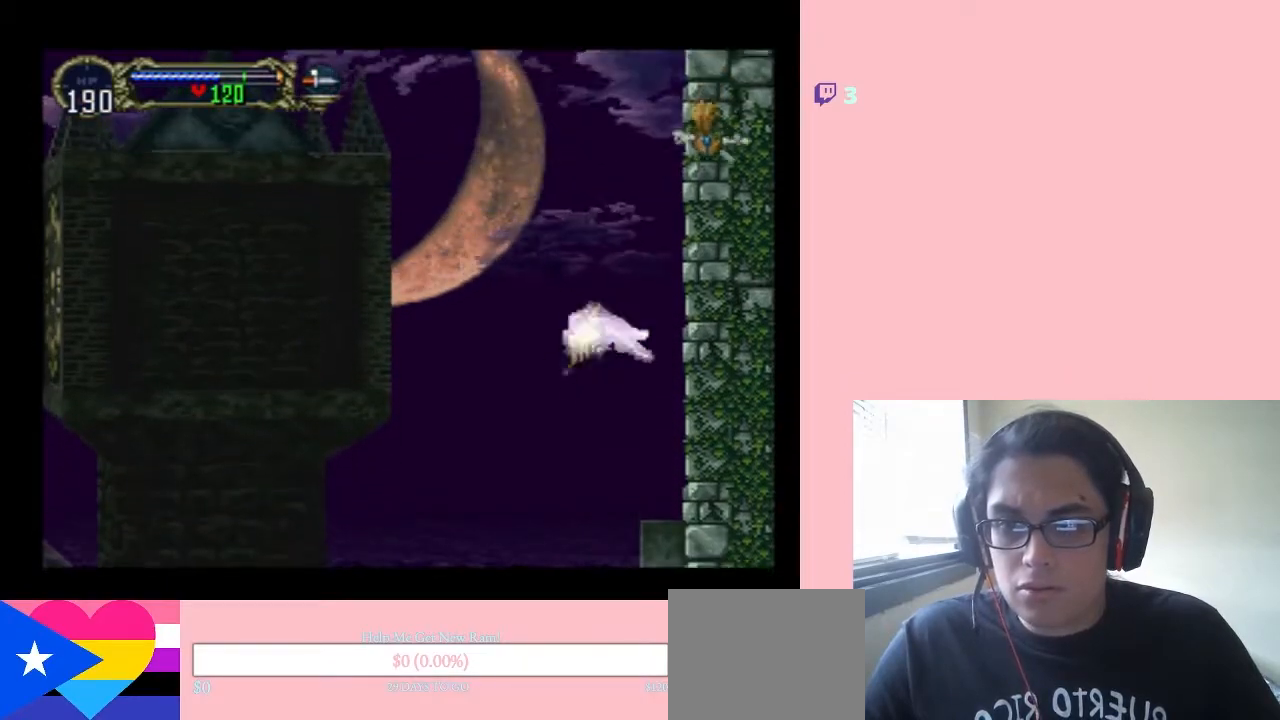
{"dt_ms": 500, "buttons": ["R1", "DPAD_UP", "DPAD_LEFT"], "left_stick": "center", "right_stick": "center", "events": [[233, "DPAD_LEFT", "down"]]}
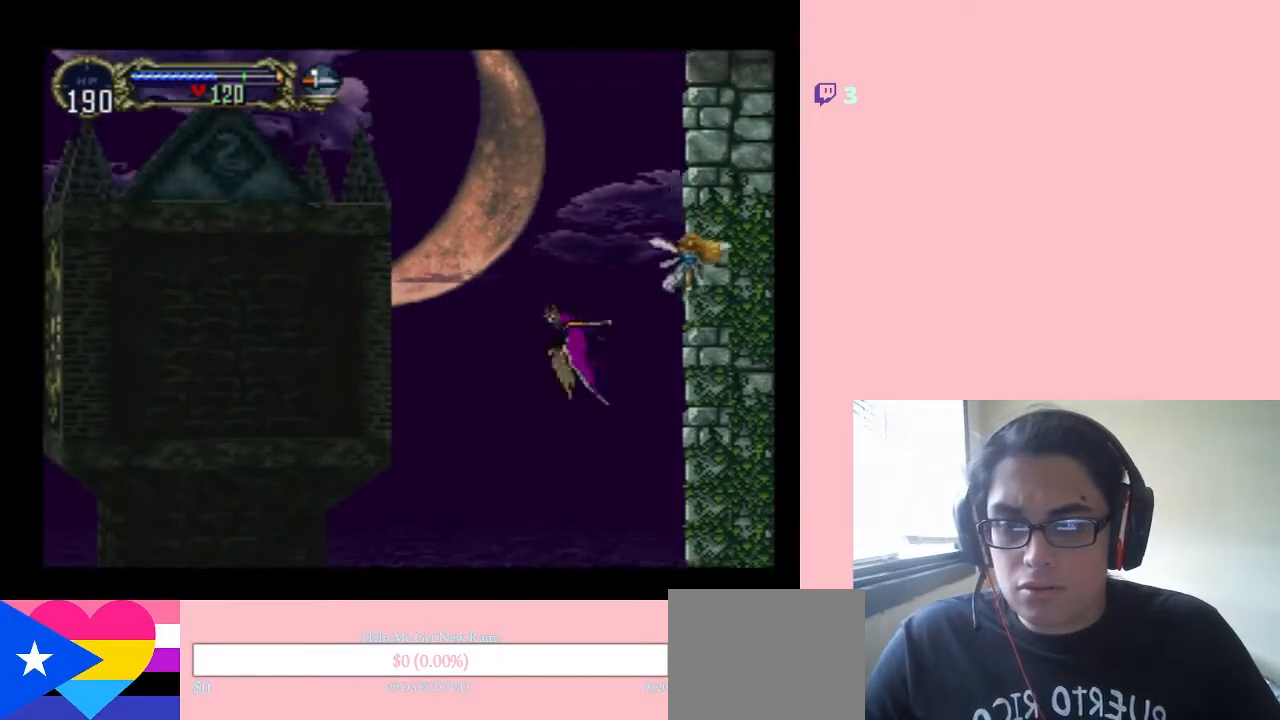
{"dt_ms": 500, "buttons": ["DPAD_UP"], "left_stick": "center", "right_stick": "center", "events": [[150, "DPAD_LEFT", "up"], [367, "R1", "up"]]}
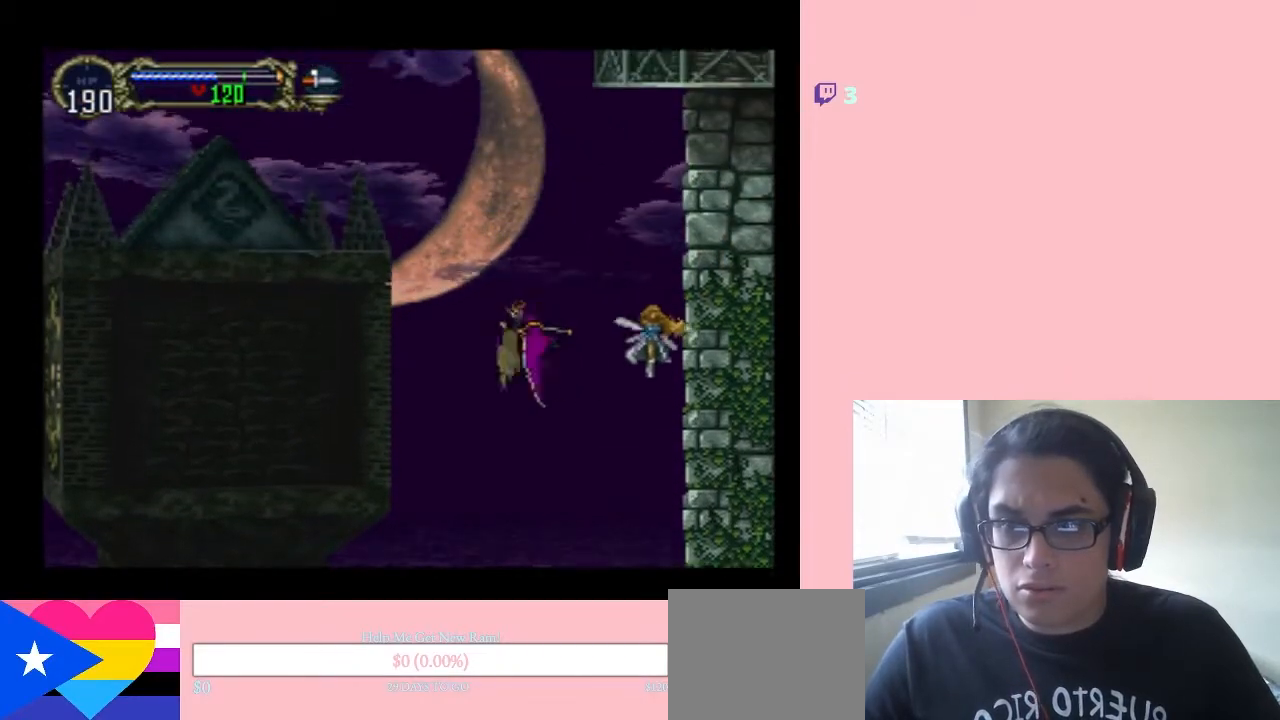
{"dt_ms": 500, "buttons": ["DPAD_UP"], "left_stick": "center", "right_stick": "center", "events": []}
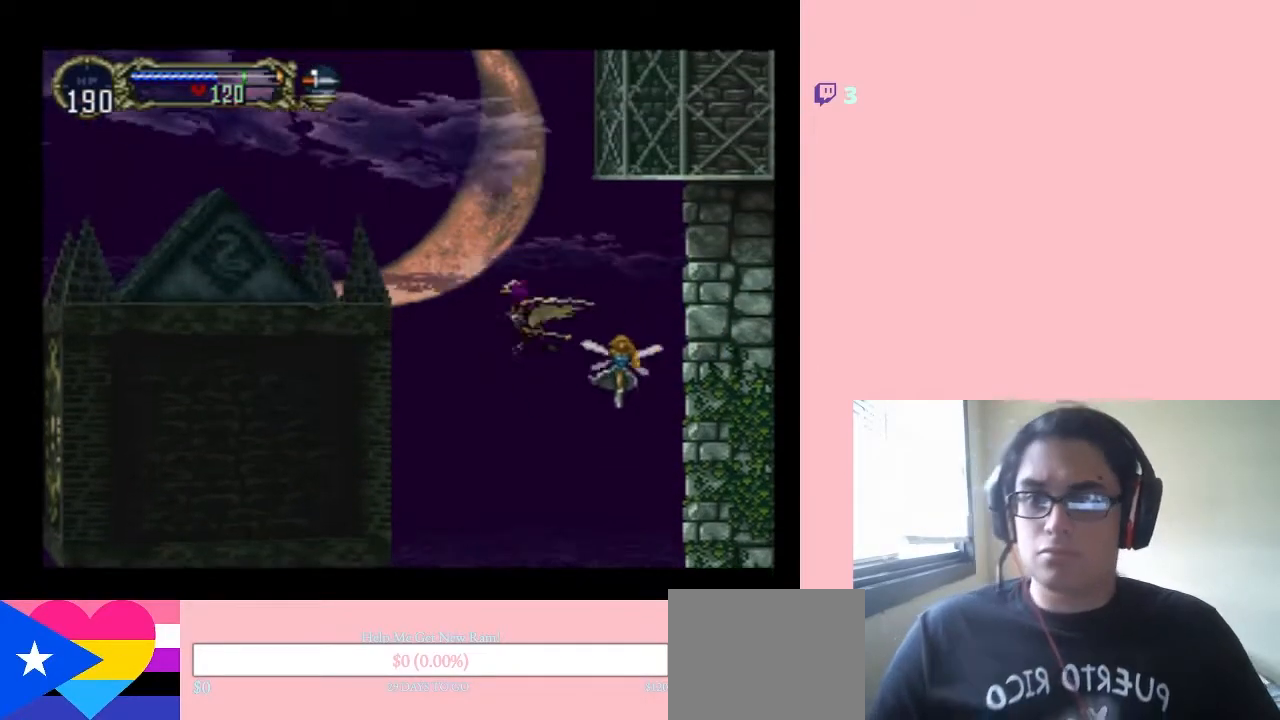
{"dt_ms": 500, "buttons": ["DPAD_UP"], "left_stick": "center", "right_stick": "center", "events": []}
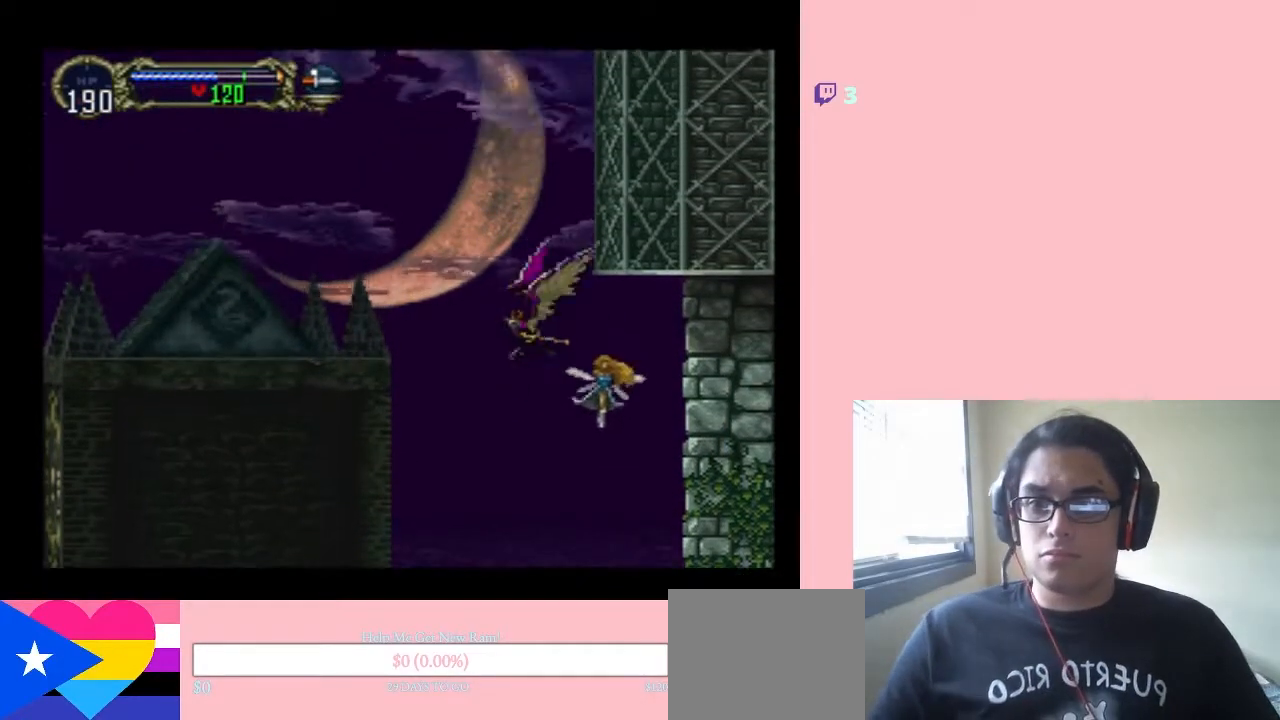
{"dt_ms": 500, "buttons": ["DPAD_UP"], "left_stick": "center", "right_stick": "center", "events": []}
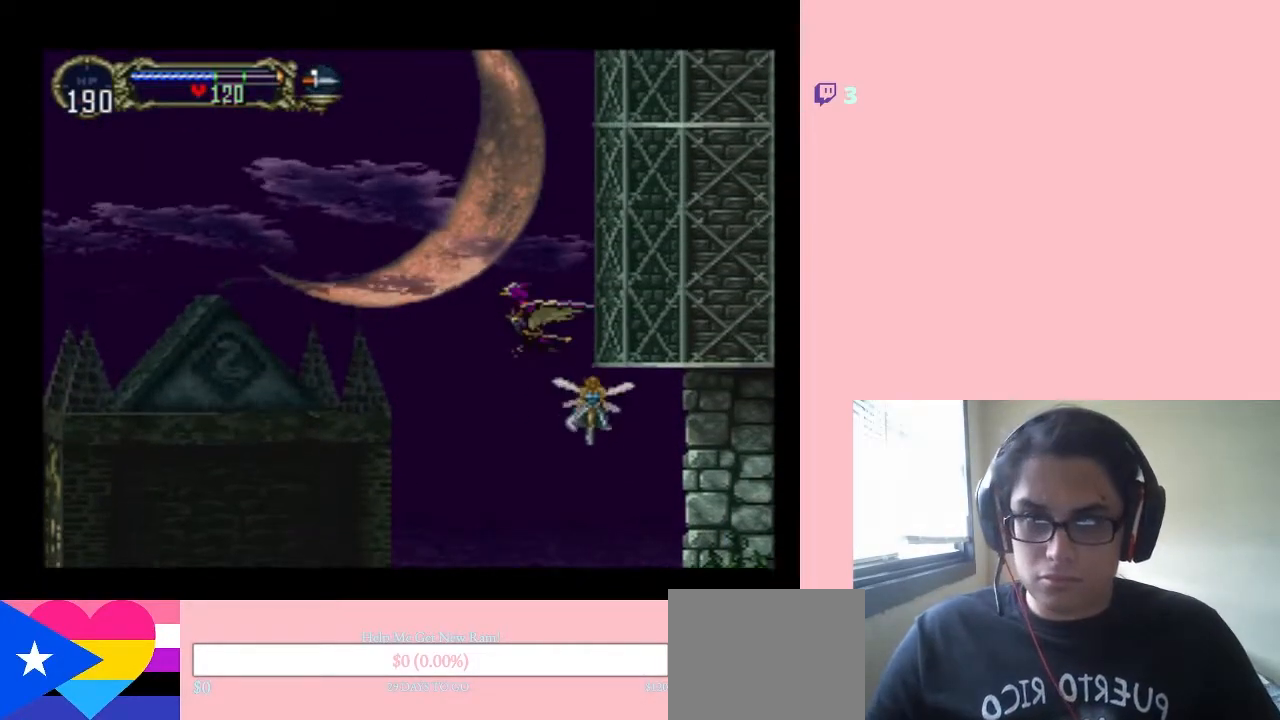
{"dt_ms": 500, "buttons": ["DPAD_UP"], "left_stick": "center", "right_stick": "center", "events": []}